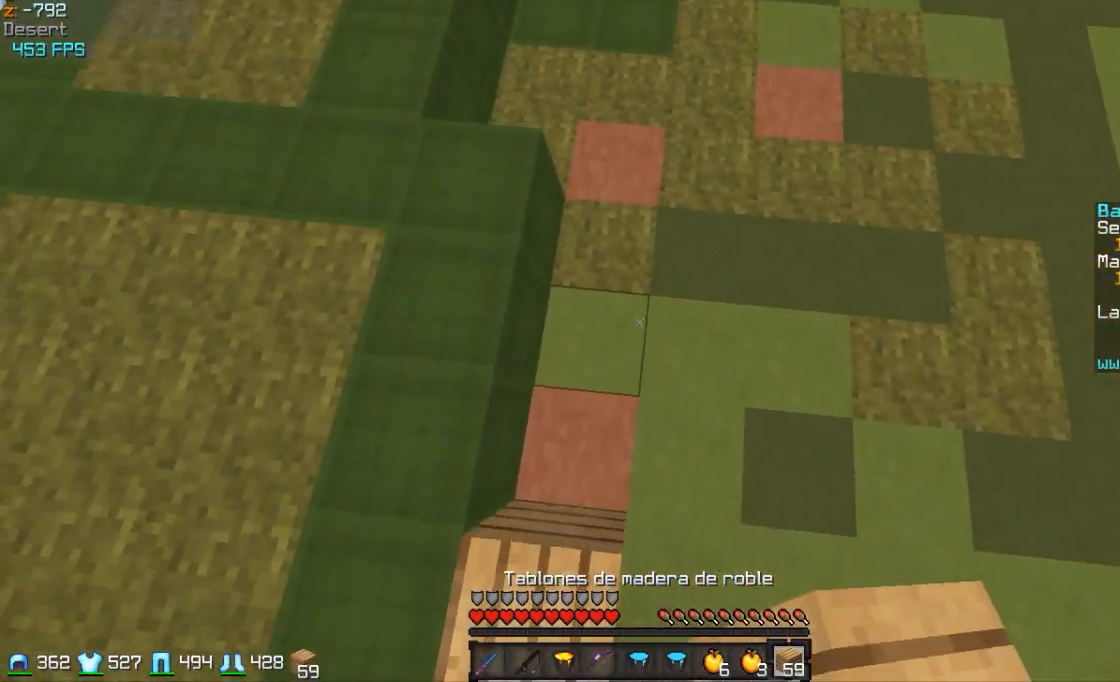
Gameplay with keyboard and mouse; each line is a JSON object with the keys and mouse buttons held at the frame after it. "events" lists presses ("down") and releases ("up") of "a", "d", "s", "w", "mouse_left" and "mouse_right" between this image and that frame as [ms after this image, input, new state], when the widget could be followed in between. "mouse_left", "mouse_right" = the "left", "right" buttons of the "mouse" list. No other keys are recorded. Fast repeated clicks can show as one long hold. Mouse movement is not recorded.
{"keys": ["w"], "mouse": [], "events": [[200, "mouse_right", "down"], [250, "mouse_left", "down"], [350, "mouse_right", "up"], [400, "mouse_left", "up"]]}
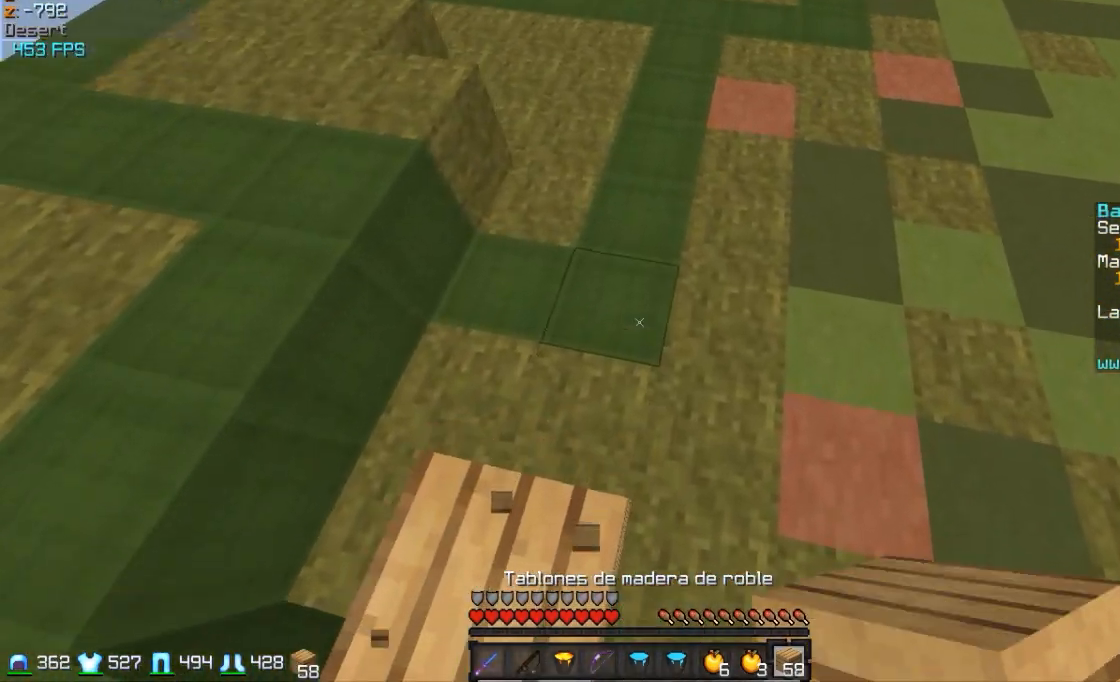
{"keys": ["w"], "mouse": [], "events": [[200, "mouse_right", "down"], [250, "mouse_left", "down"], [350, "a", "down"], [350, "mouse_left", "up"], [400, "mouse_right", "up"], [500, "a", "up"]]}
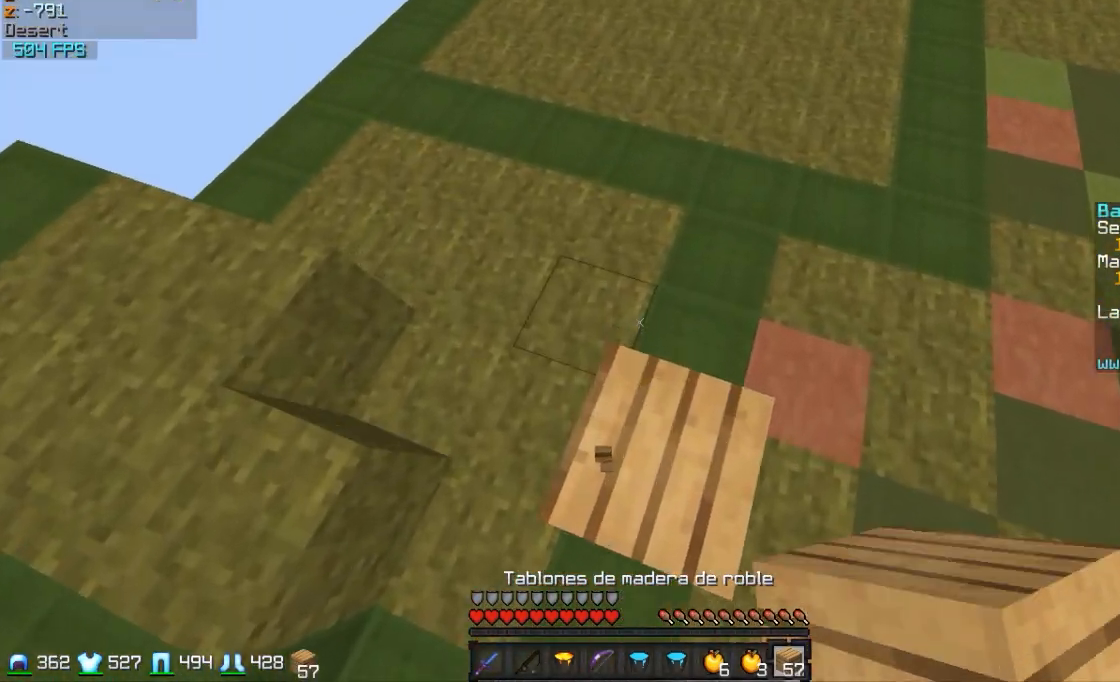
{"keys": ["d", "w"], "mouse": [], "events": [[350, "d", "down"], [350, "mouse_left", "down"], [350, "mouse_right", "down"], [450, "mouse_left", "up"], [450, "mouse_right", "up"]]}
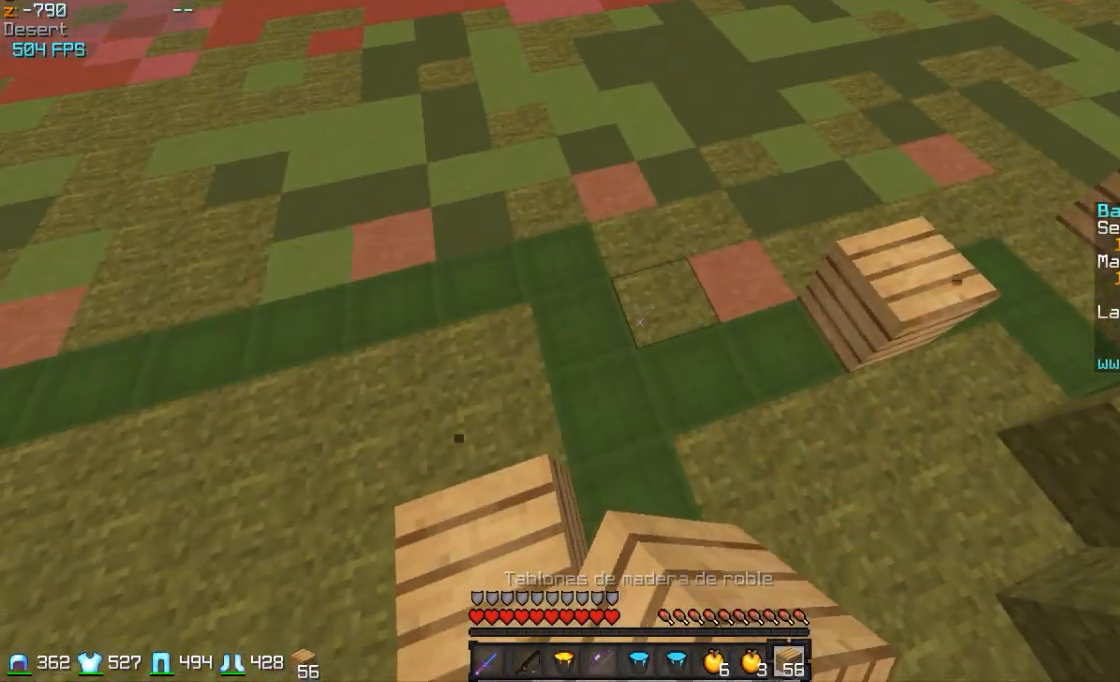
{"keys": ["w"], "mouse": ["right"], "events": [[250, "d", "up"], [450, "mouse_right", "down"]]}
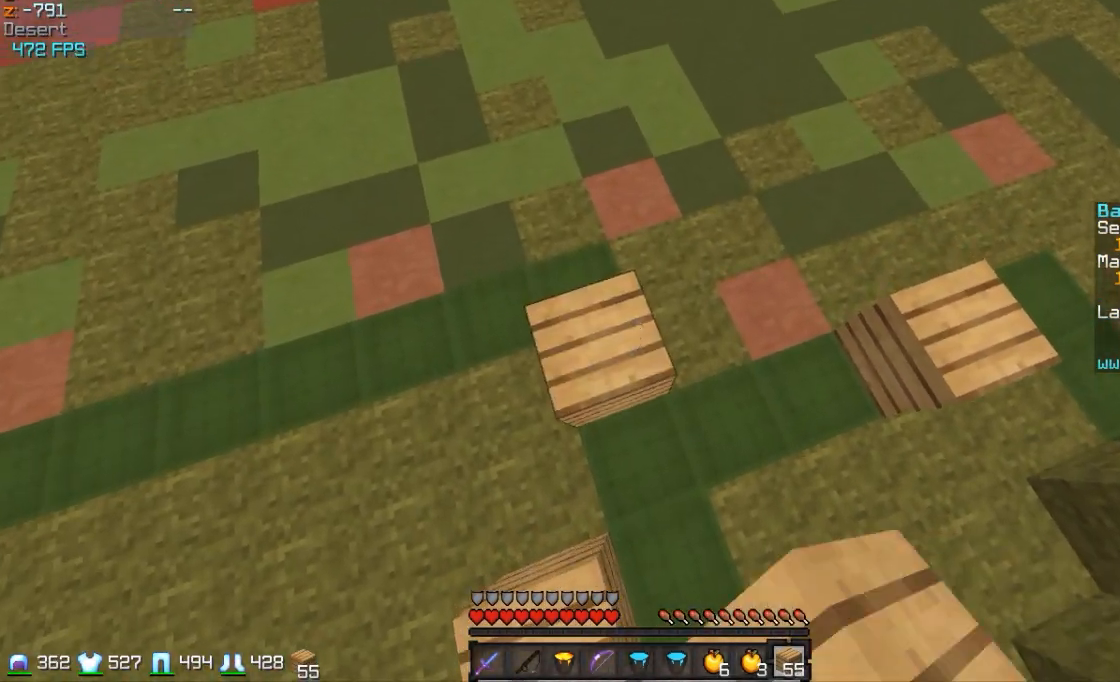
{"keys": ["w"], "mouse": ["right"], "events": [[50, "mouse_left", "down"], [100, "mouse_right", "up"], [150, "mouse_left", "up"], [200, "d", "down"], [350, "d", "up"], [500, "mouse_right", "down"]]}
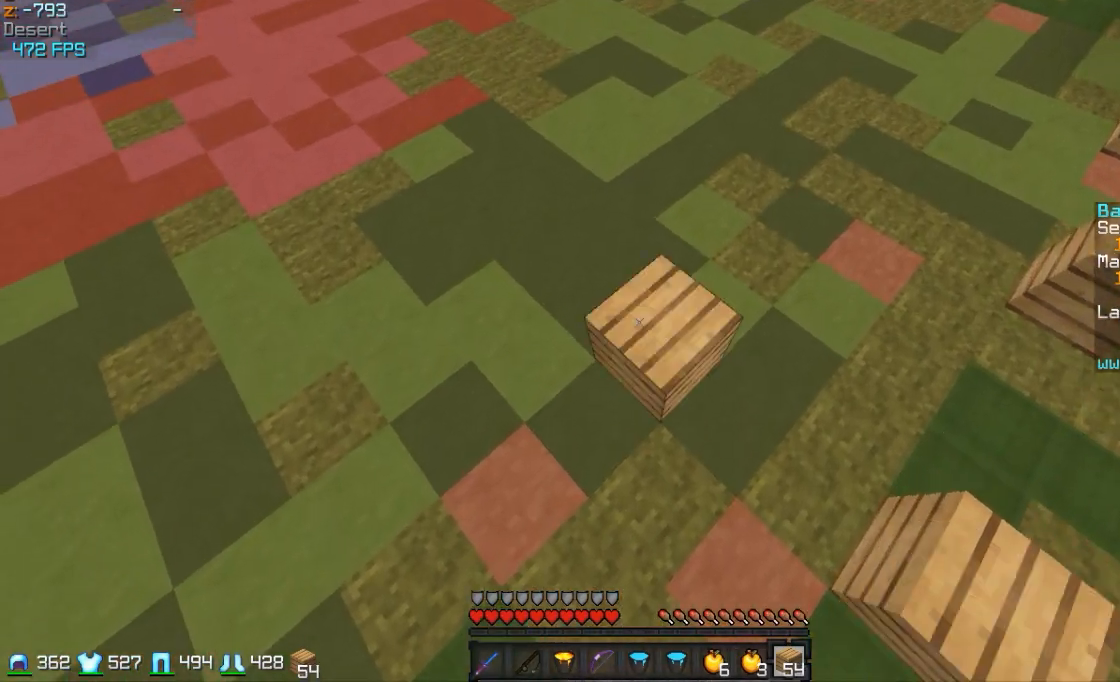
{"keys": ["w"], "mouse": [], "events": [[50, "mouse_left", "down"], [150, "mouse_left", "up"], [150, "mouse_right", "up"], [183, "d", "down"], [217, "d", "up"]]}
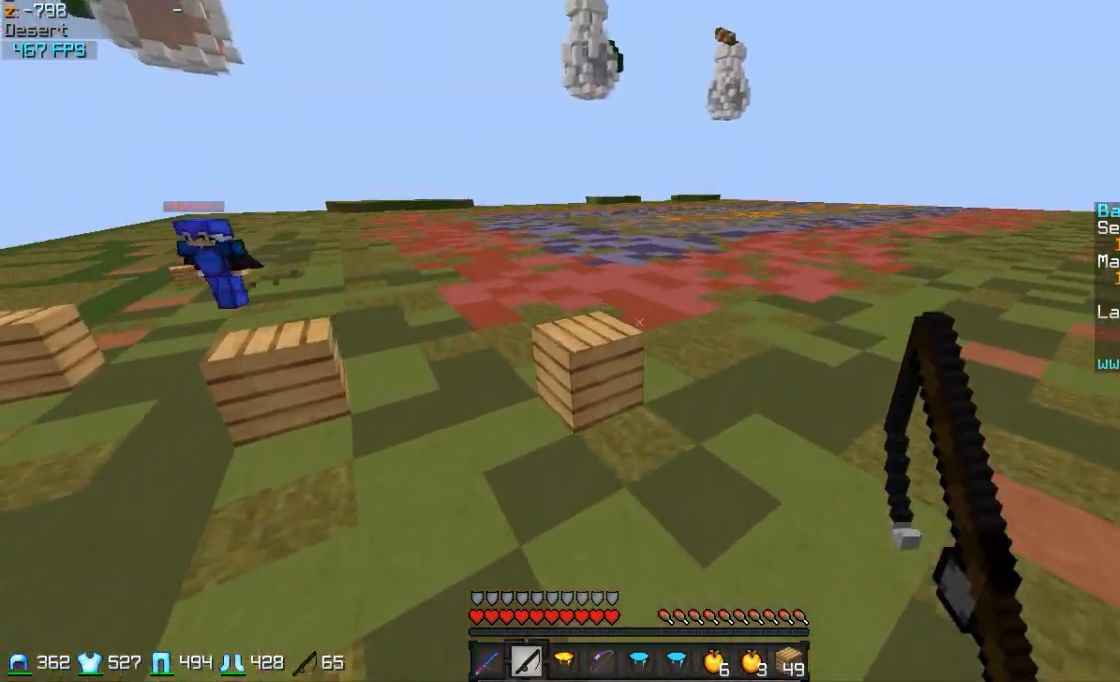
{"keys": ["w"], "mouse": [], "events": [[17, "a", "down"], [467, "a", "up"]]}
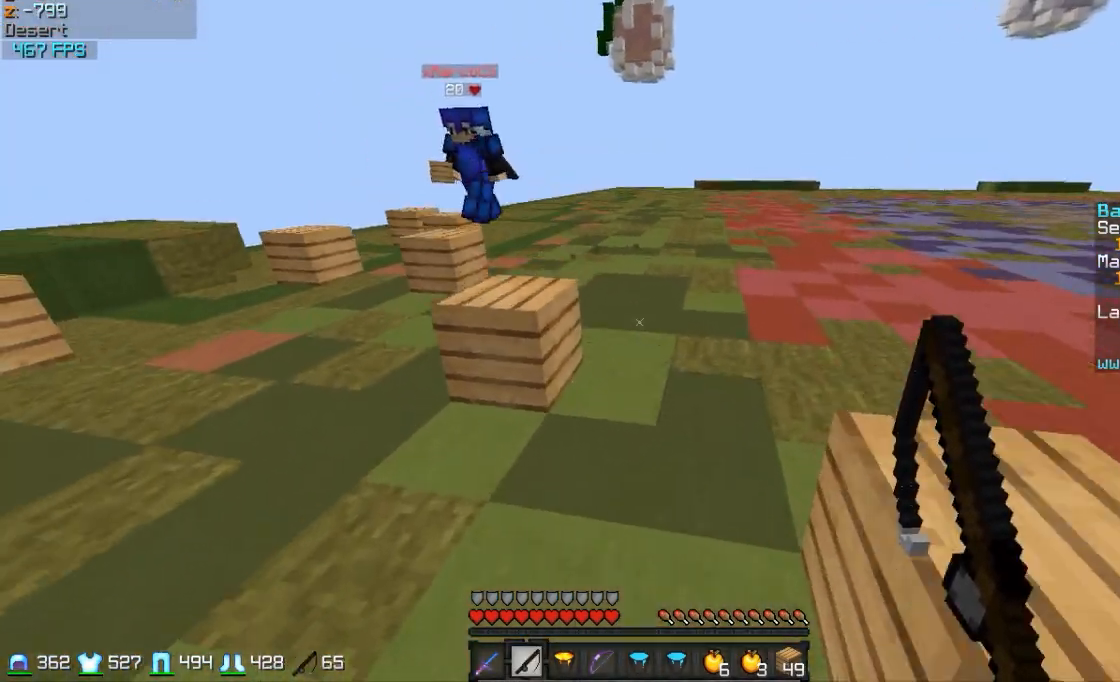
{"keys": ["w"], "mouse": [], "events": []}
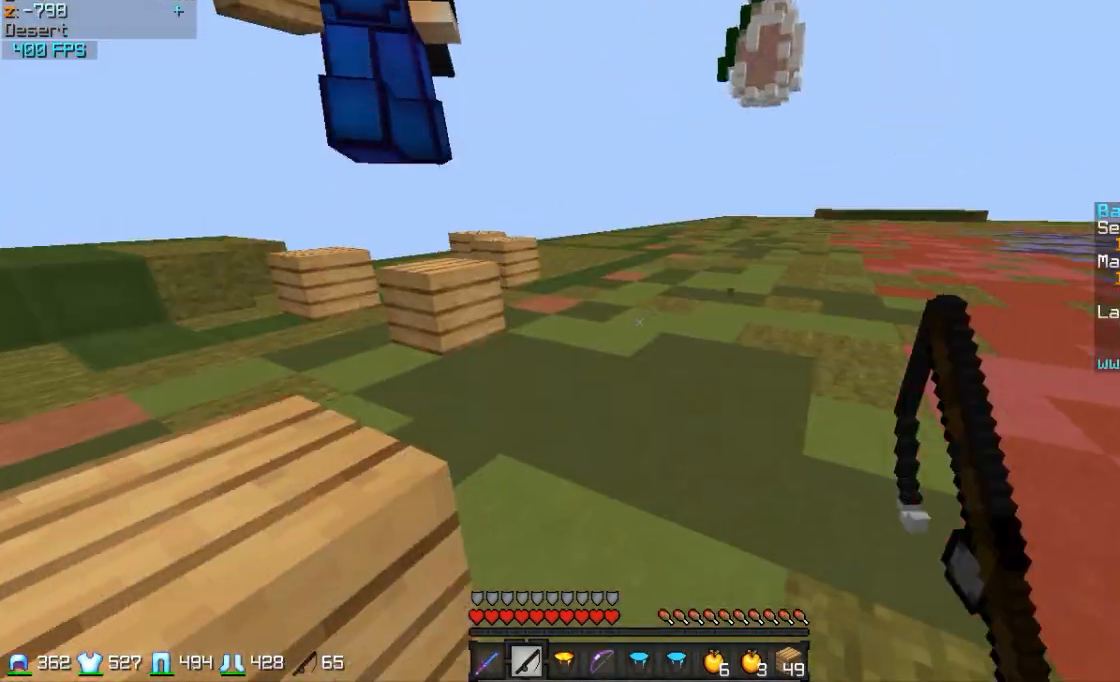
{"keys": ["w"], "mouse": [], "events": []}
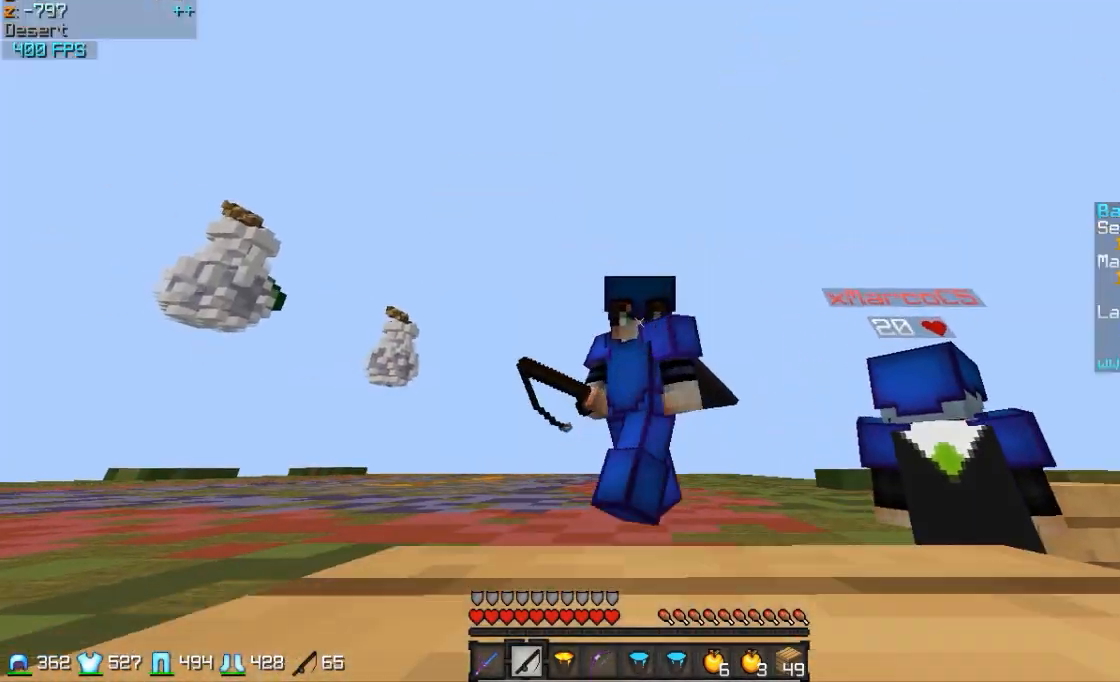
{"keys": ["w"], "mouse": [], "events": []}
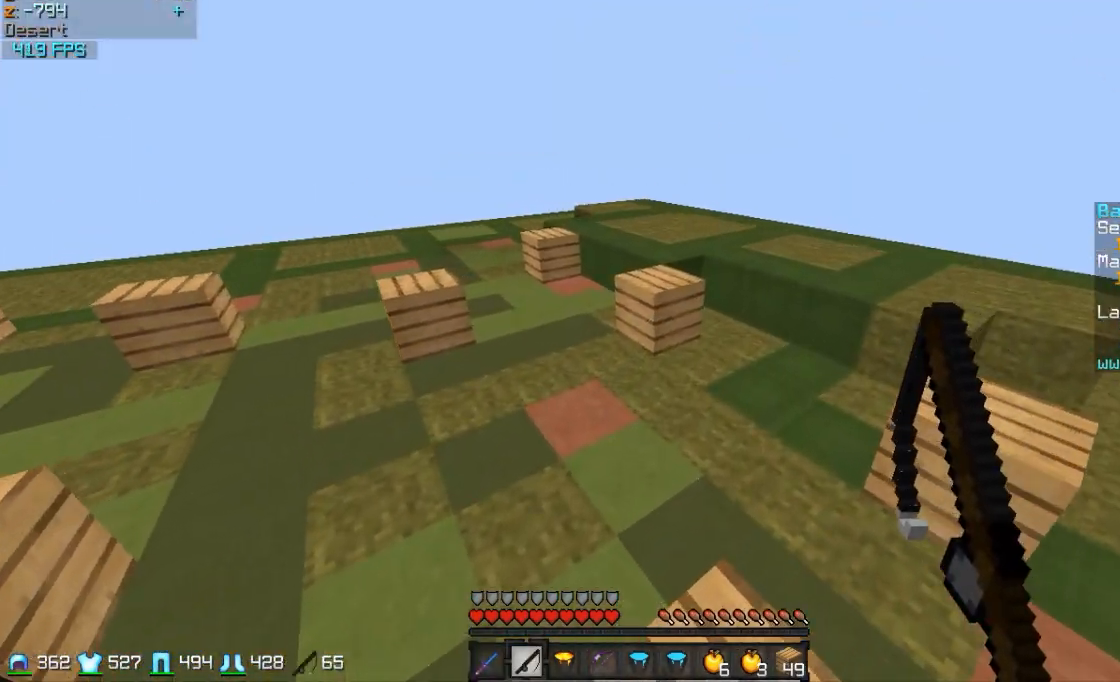
{"keys": ["w"], "mouse": [], "events": []}
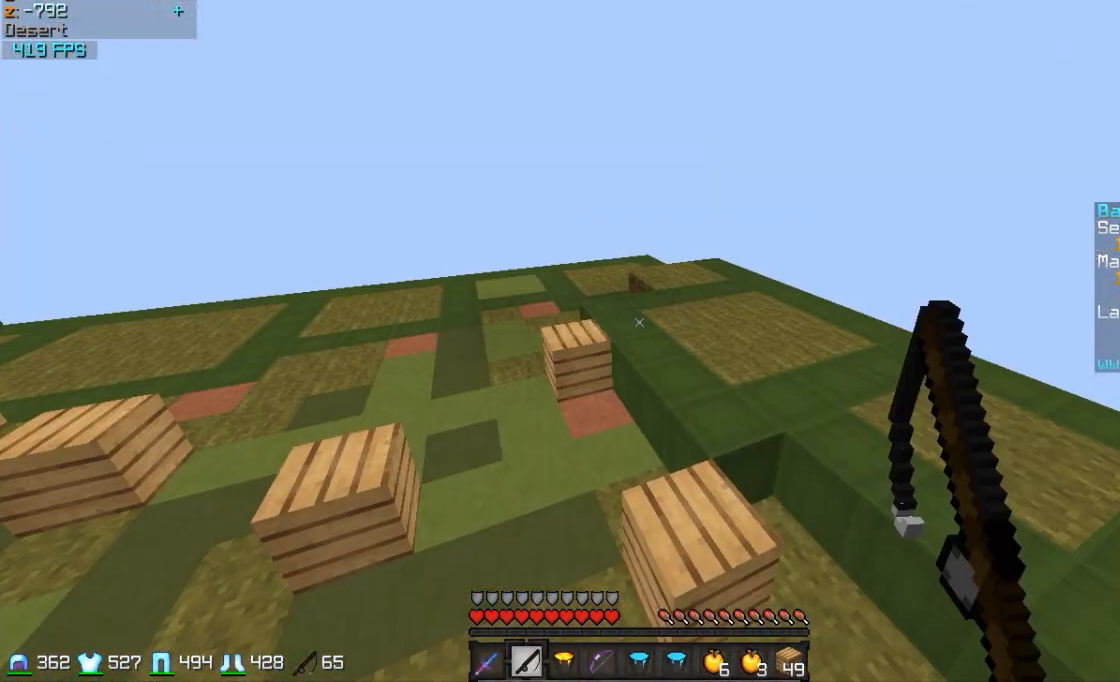
{"keys": ["w"], "mouse": [], "events": []}
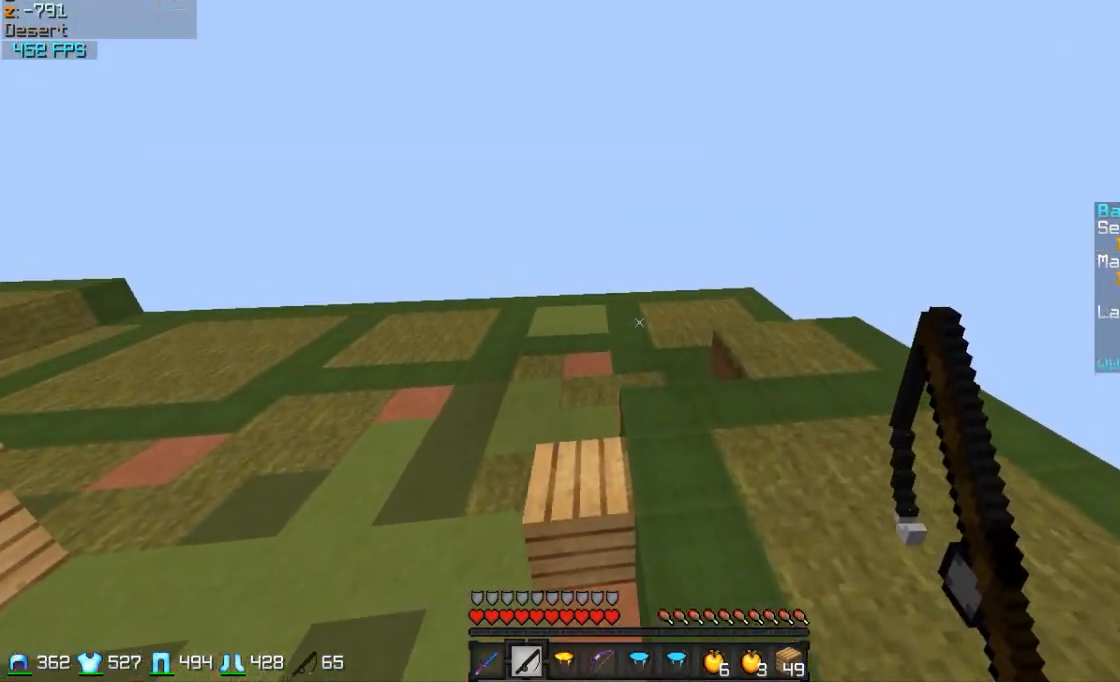
{"keys": ["w"], "mouse": [], "events": []}
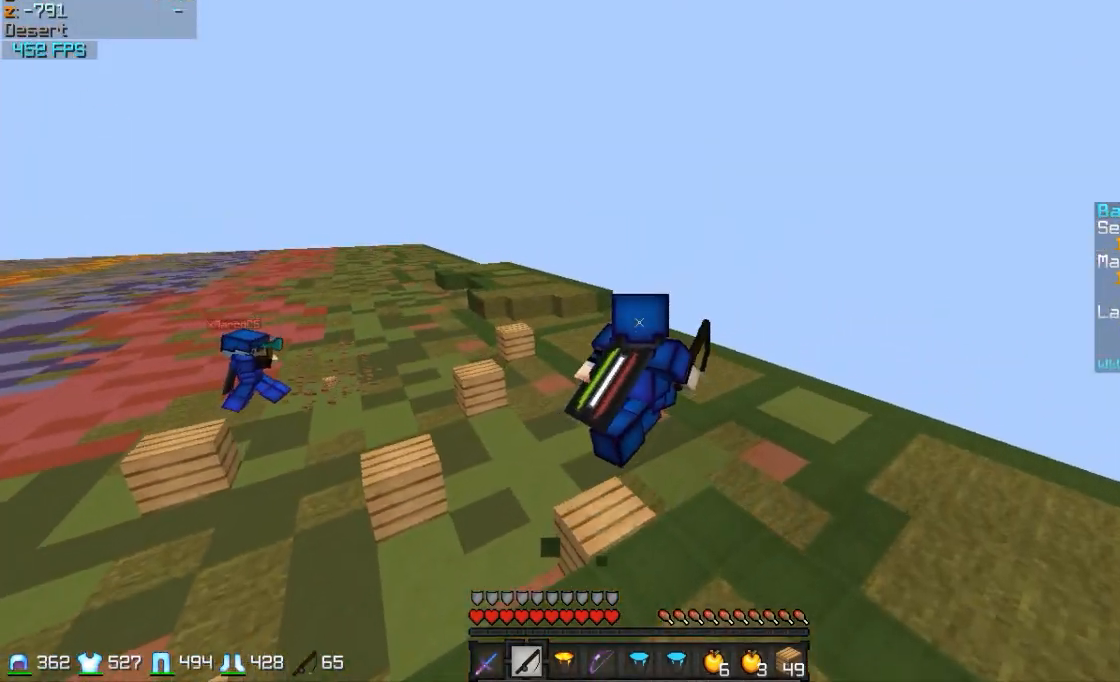
{"keys": ["w"], "mouse": [], "events": []}
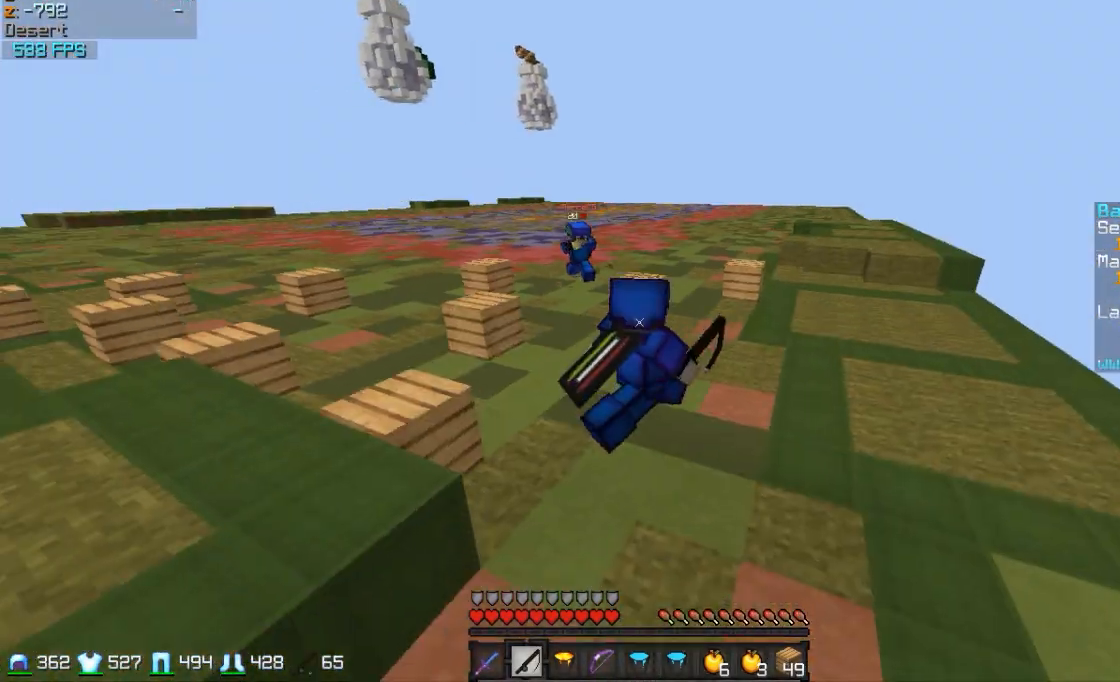
{"keys": ["w"], "mouse": [], "events": []}
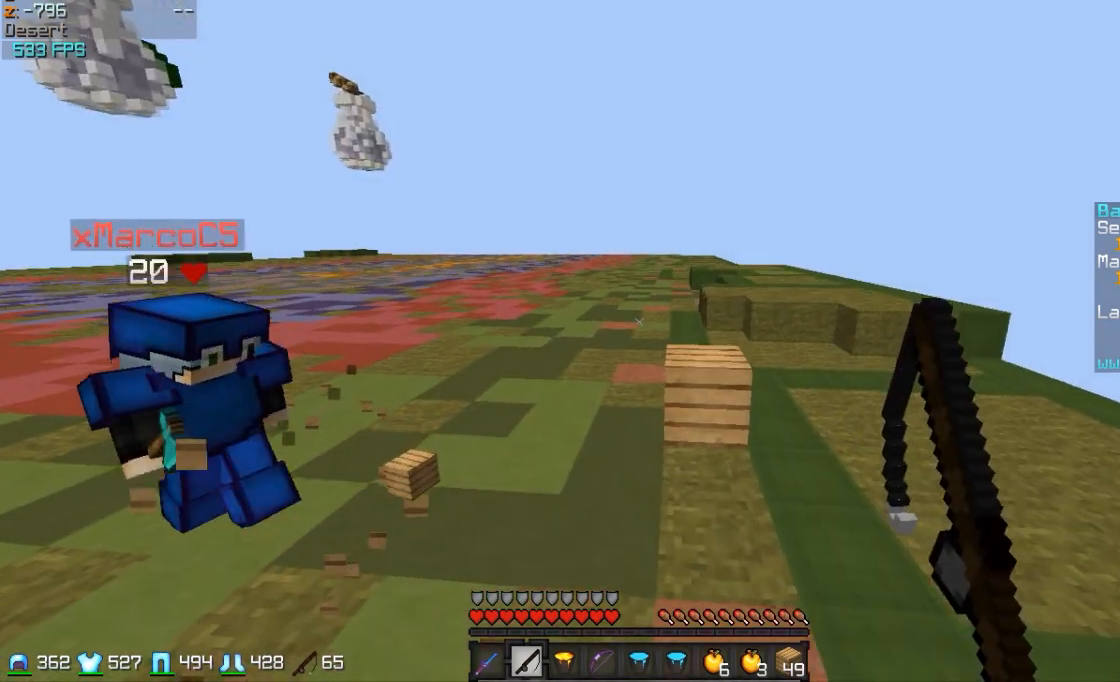
{"keys": ["w"], "mouse": [], "events": []}
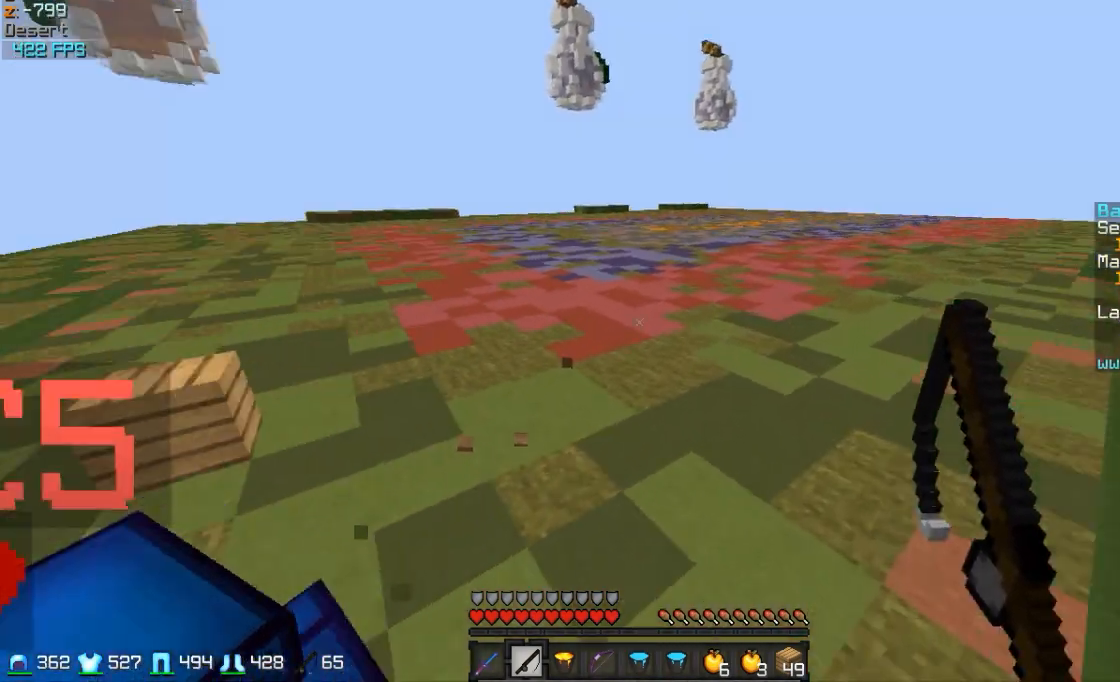
{"keys": ["w"], "mouse": [], "events": []}
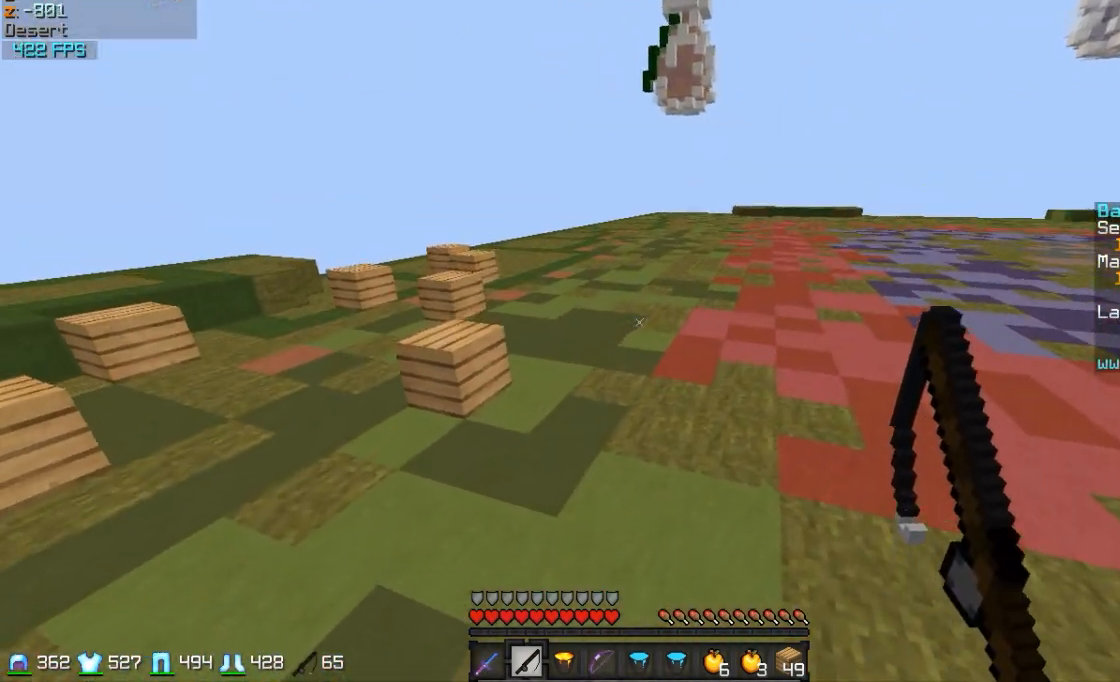
{"keys": ["w"], "mouse": [], "events": []}
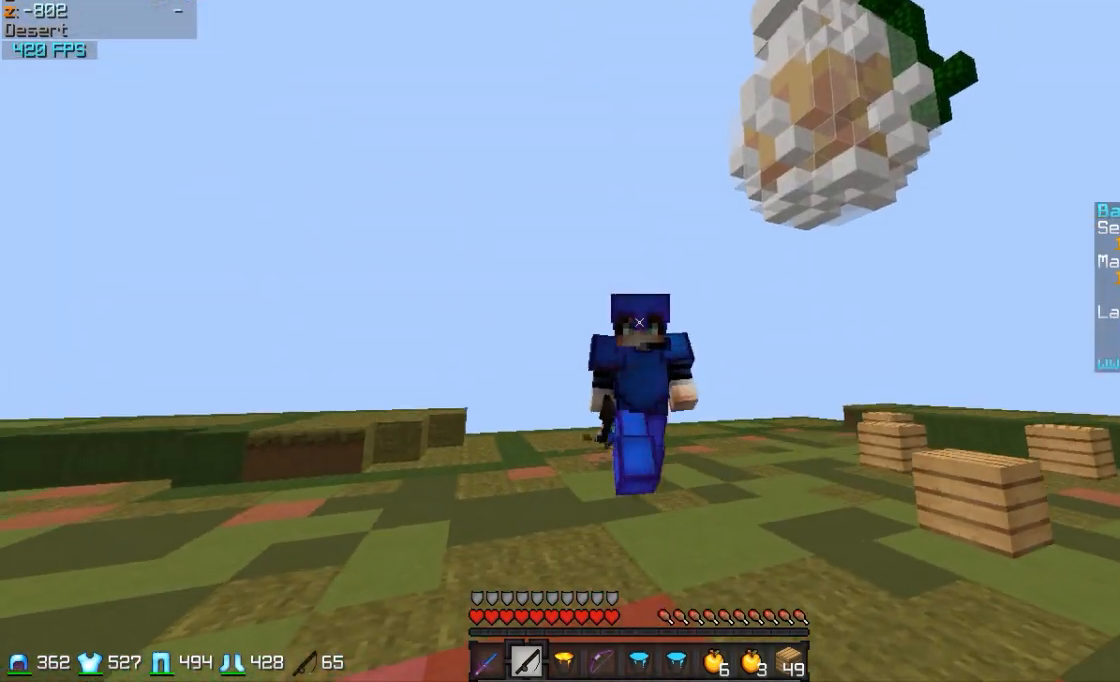
{"keys": ["w"], "mouse": [], "events": []}
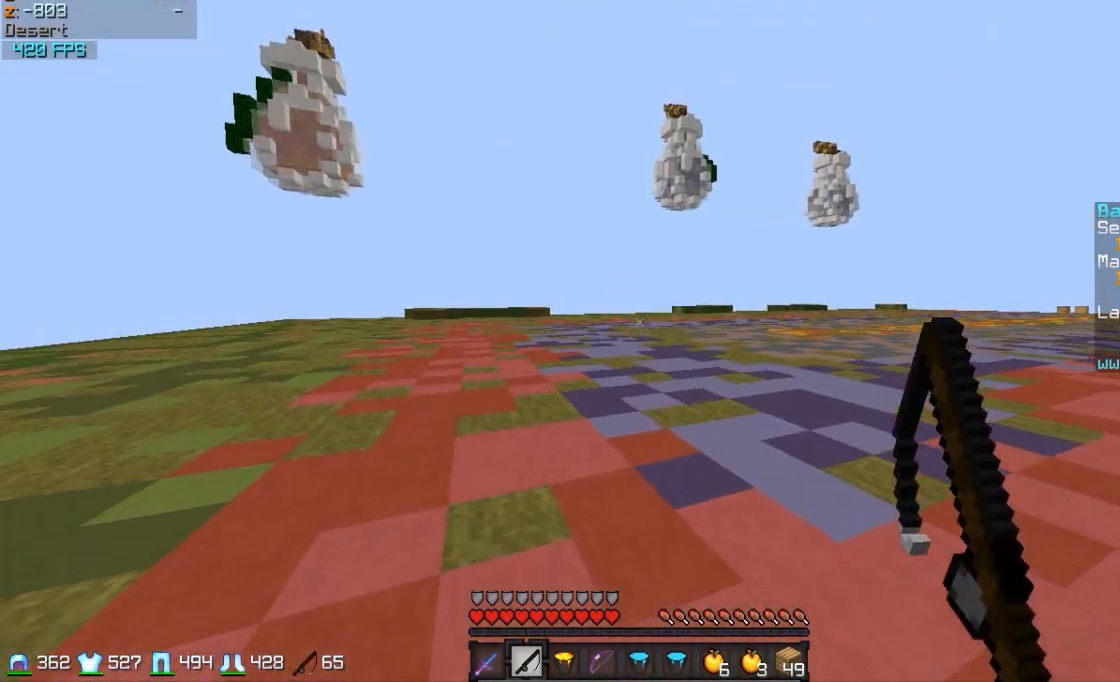
{"keys": ["w"], "mouse": [], "events": []}
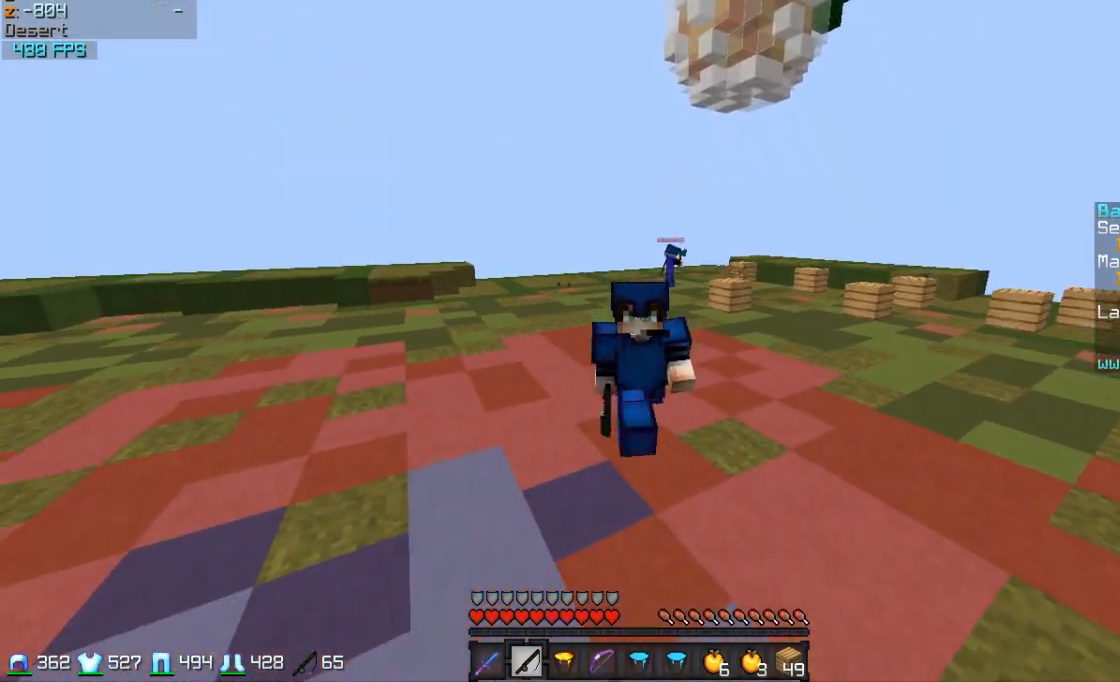
{"keys": [], "mouse": [], "events": [[217, "w", "up"]]}
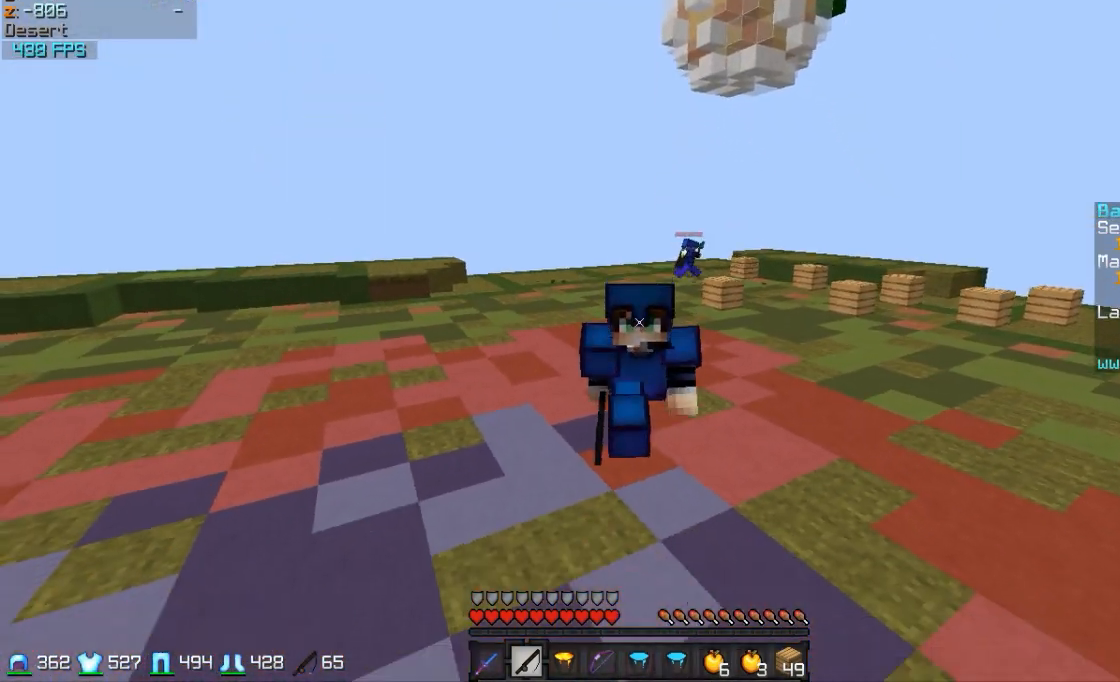
{"keys": [], "mouse": [], "events": []}
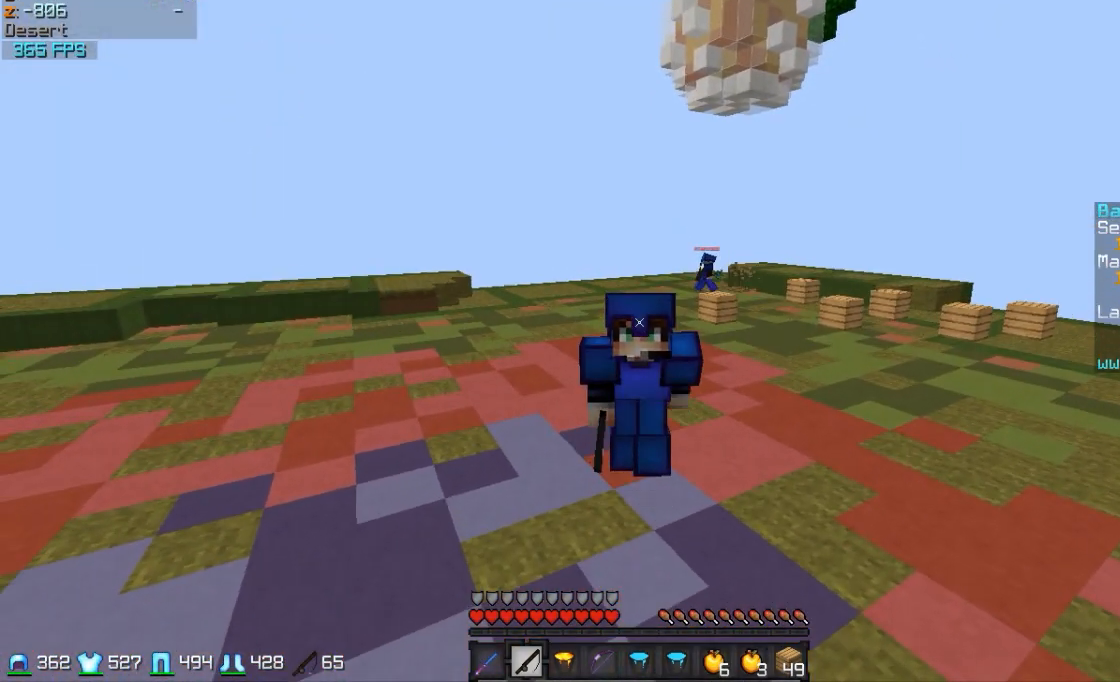
{"keys": [], "mouse": ["left"], "events": [[467, "mouse_left", "down"]]}
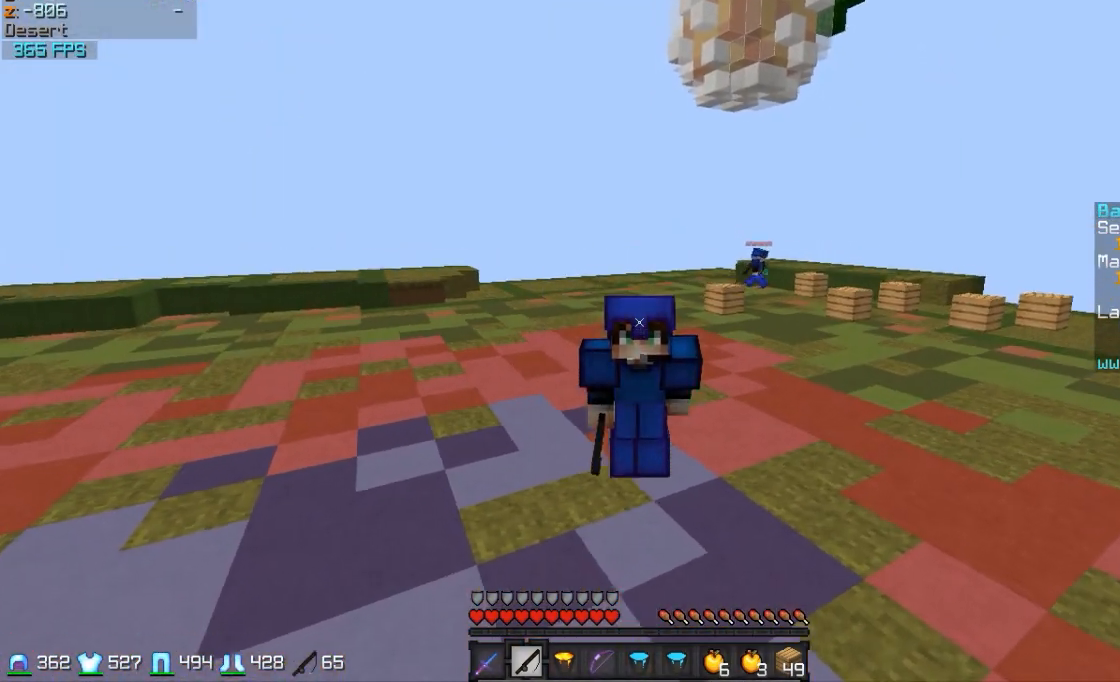
{"keys": [], "mouse": ["left"], "events": [[17, "mouse_left", "up"], [217, "mouse_left", "down"], [317, "mouse_left", "up"], [417, "mouse_left", "down"]]}
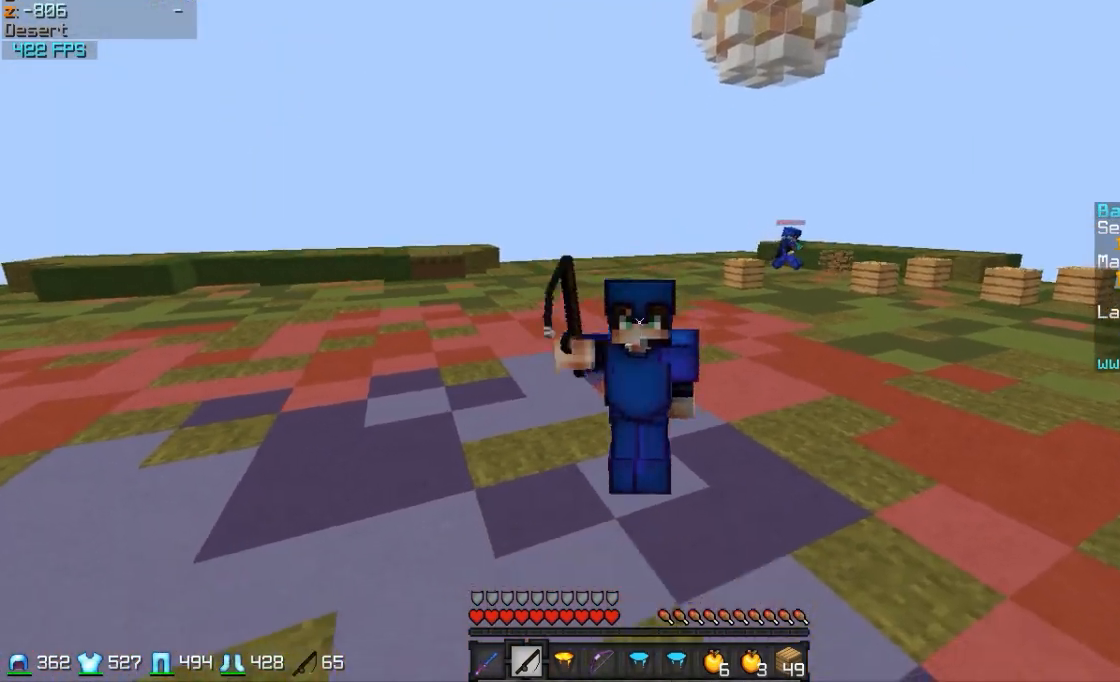
{"keys": [], "mouse": [], "events": [[17, "mouse_left", "up"], [117, "mouse_left", "down"], [217, "mouse_left", "up"], [267, "s", "down"], [367, "s", "up"]]}